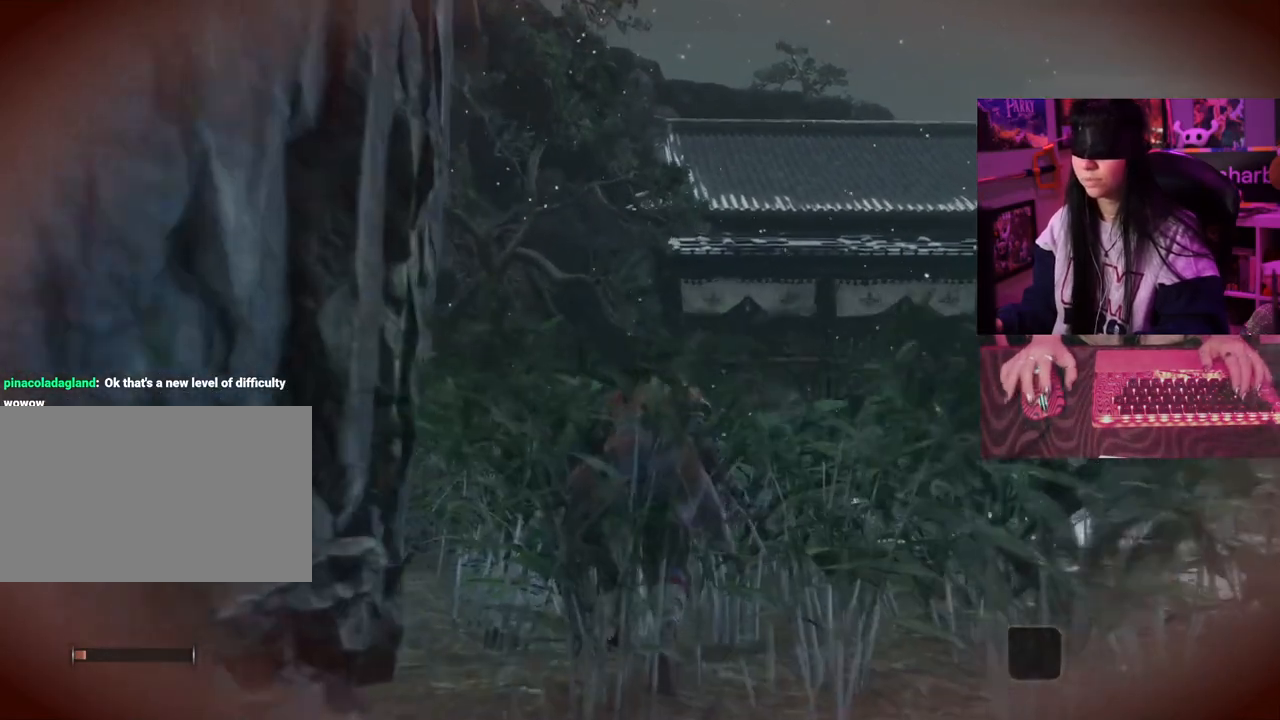
Gameplay with keyboard and mouse; each line is a JSON object with the keys and mouse buttons held at the frame after it. "events" lists presses ("down") and releases ("up") of "1", "2", "3", "4", "5", "a", "alt", "c", "caps_lock", "ctrl", "d", "e", "f", "g", "q", "r", "s", "shift", "space", "t", "tab", "v", "w", "x", "z" and "mouse_wheel" between this image and that frame as [ms after this image, input, new state], when the widget could be followed in between. "mouse_wheel" = the "wheel" button of the "mouse" list. No other keys are recorded. "wheel" means that the mouse wheel is clicked or scrolled. Not read: mouse_move.
{"keys": ["w"], "mouse": [], "events": []}
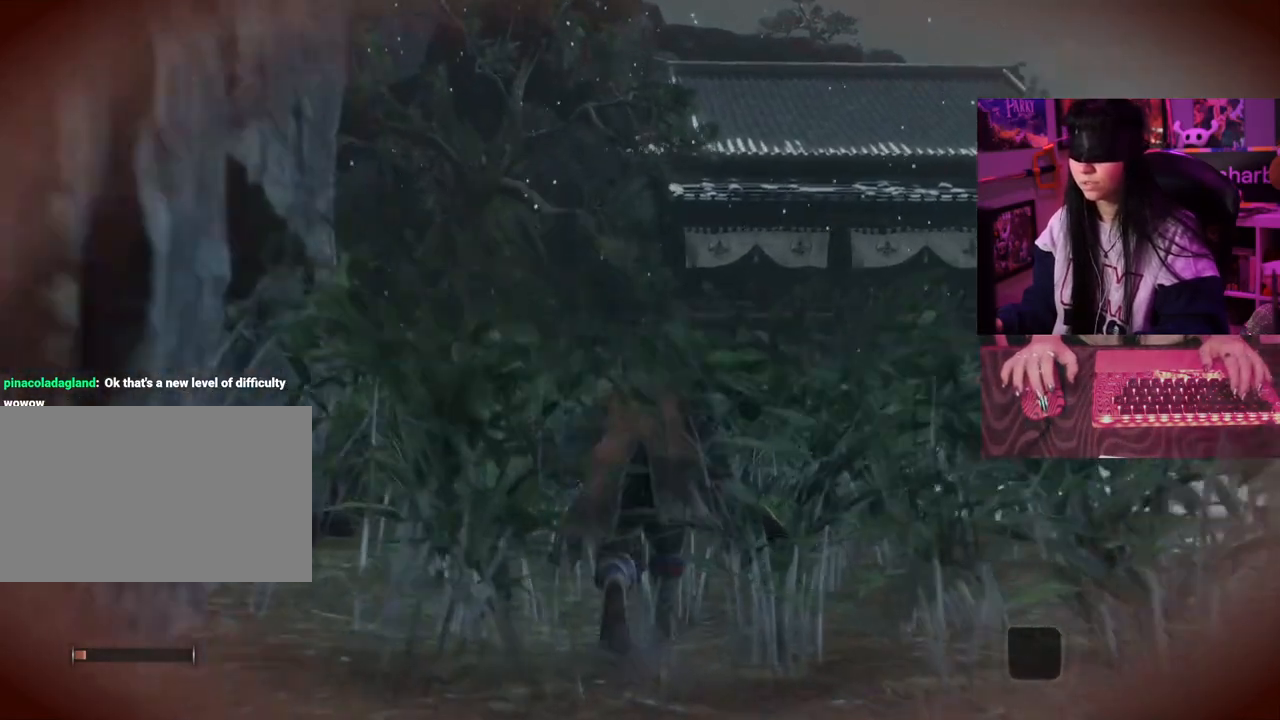
{"keys": ["w"], "mouse": [], "events": []}
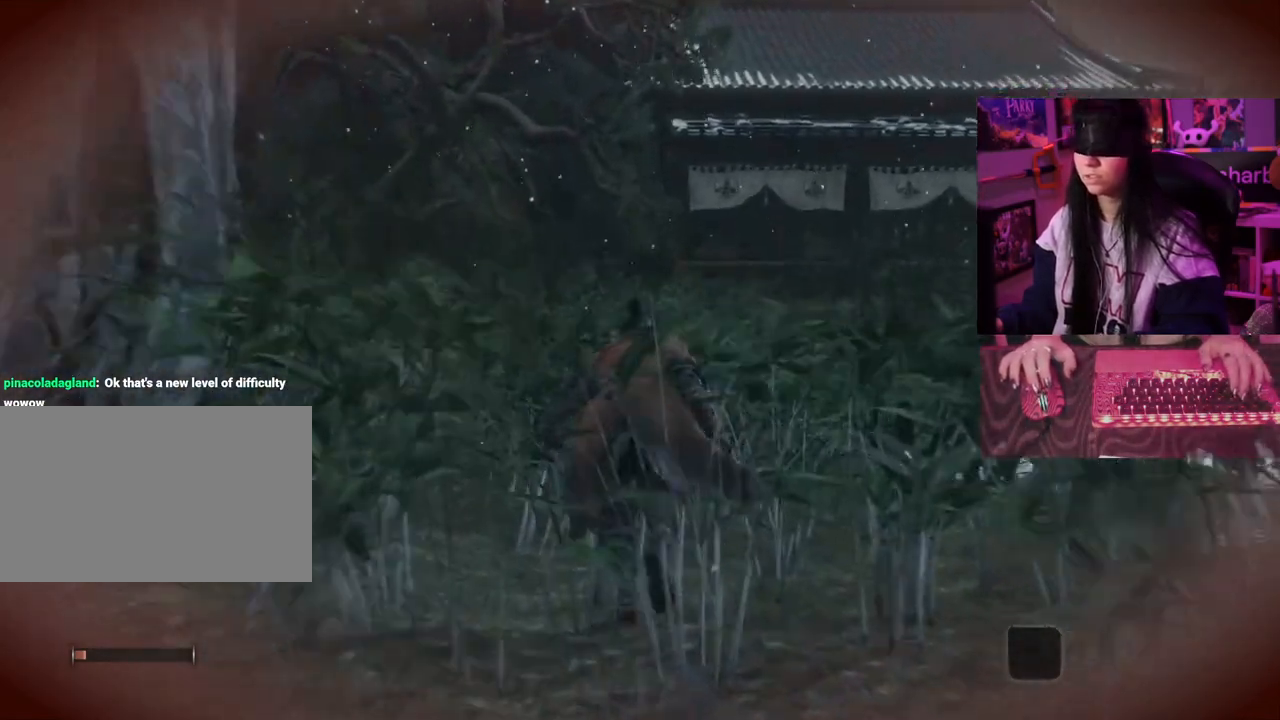
{"keys": ["w"], "mouse": [], "events": []}
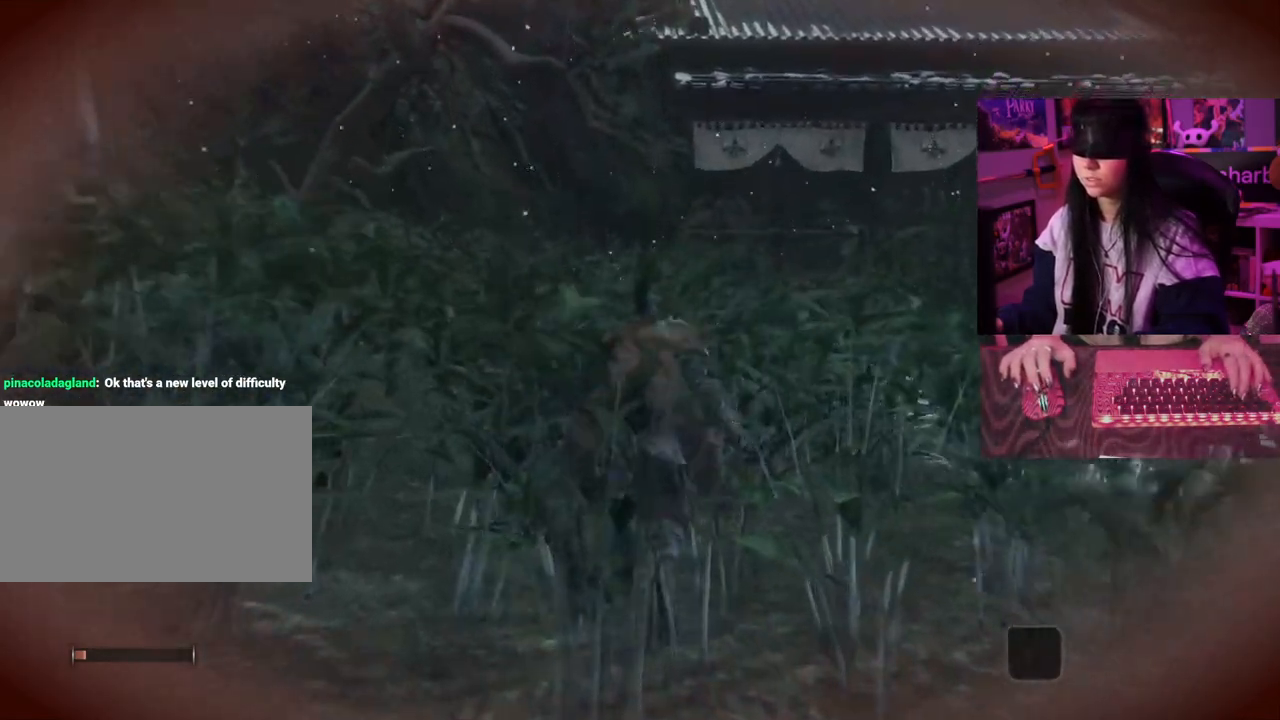
{"keys": ["w"], "mouse": [], "events": []}
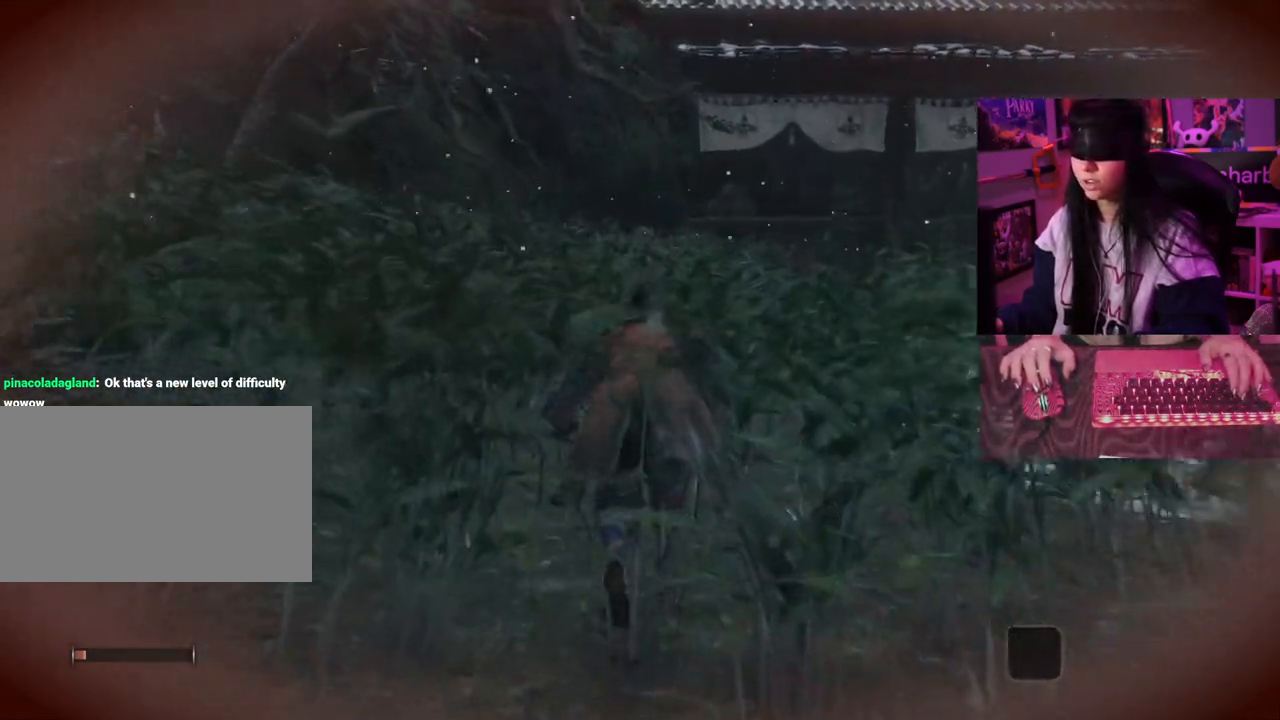
{"keys": ["w"], "mouse": [], "events": []}
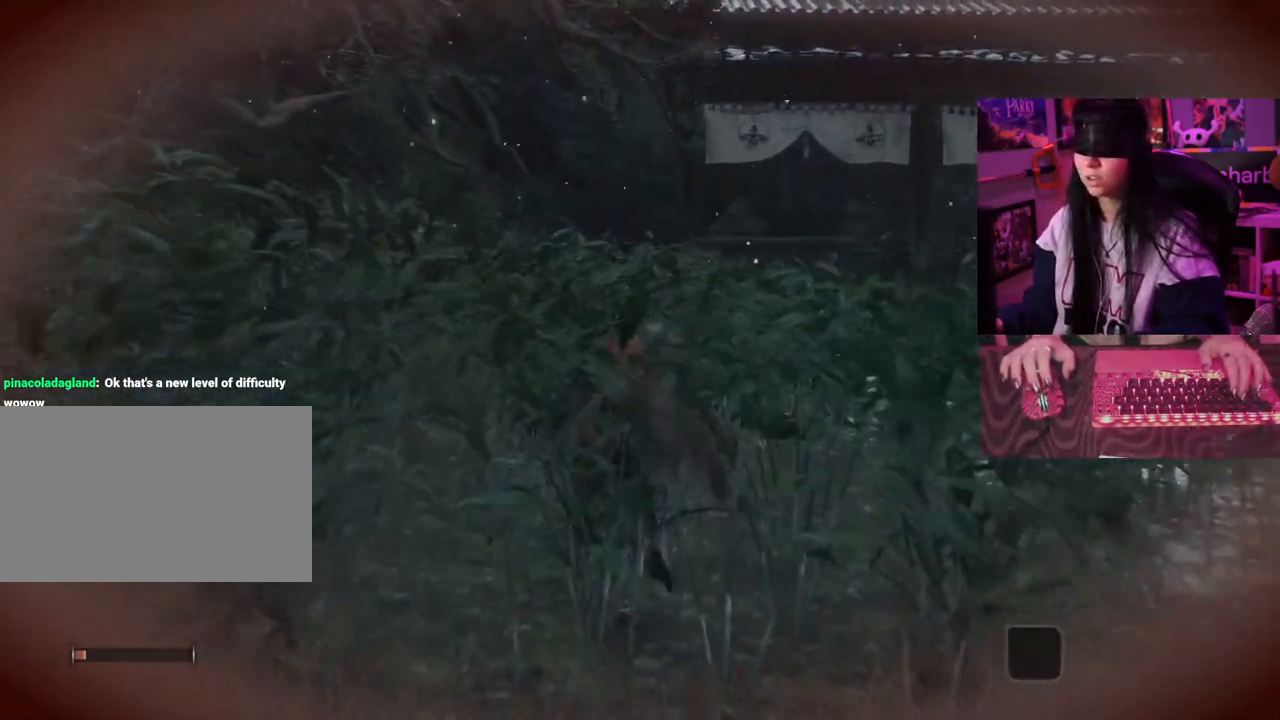
{"keys": ["w"], "mouse": [], "events": []}
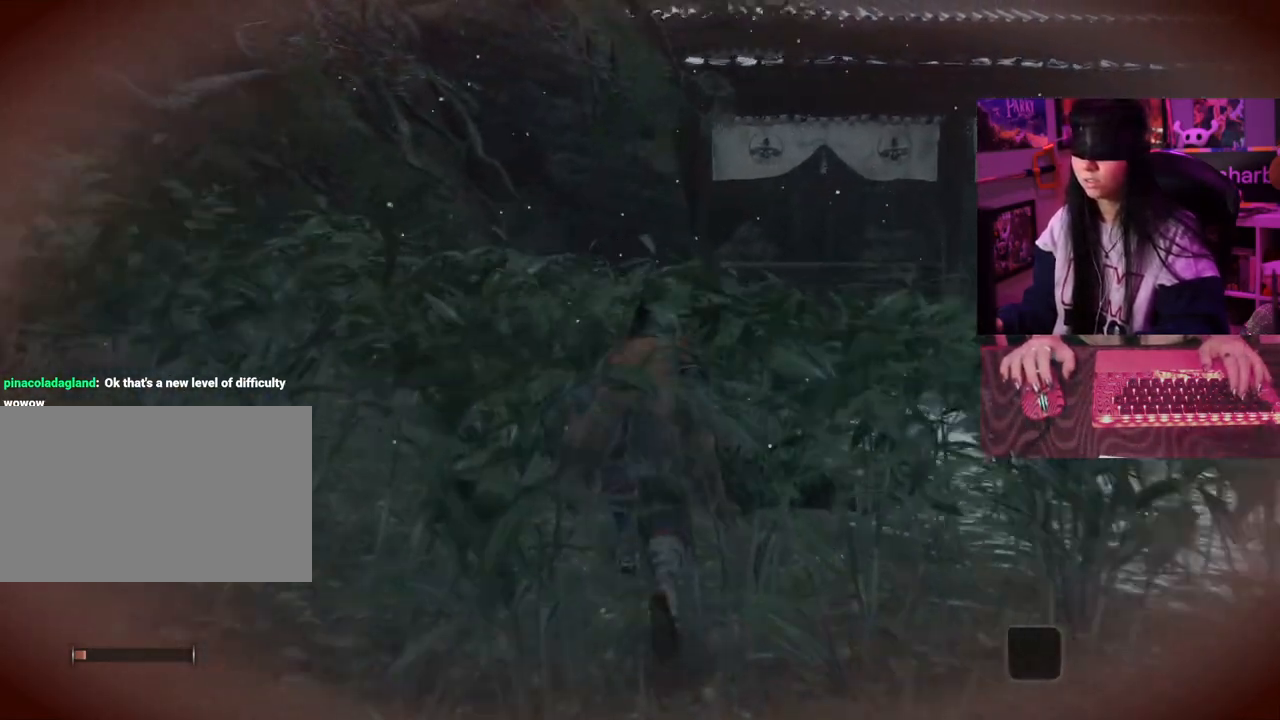
{"keys": ["w"], "mouse": [], "events": []}
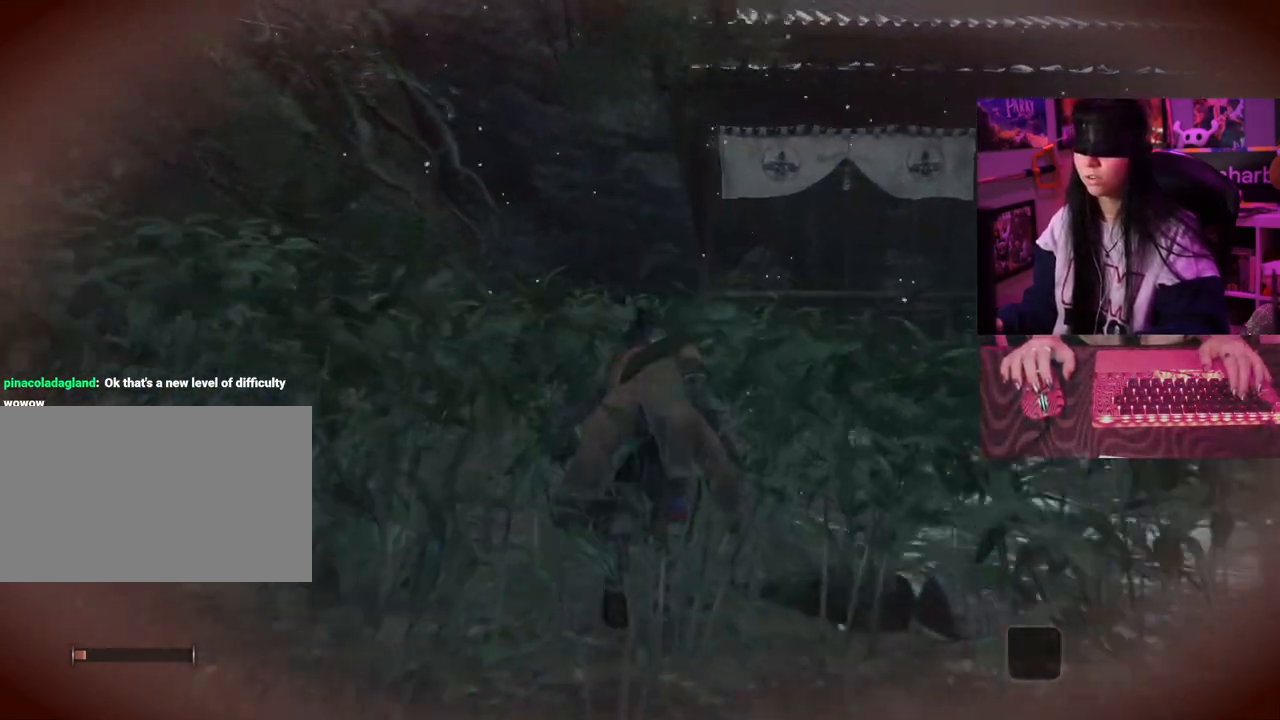
{"keys": ["w"], "mouse": [], "events": []}
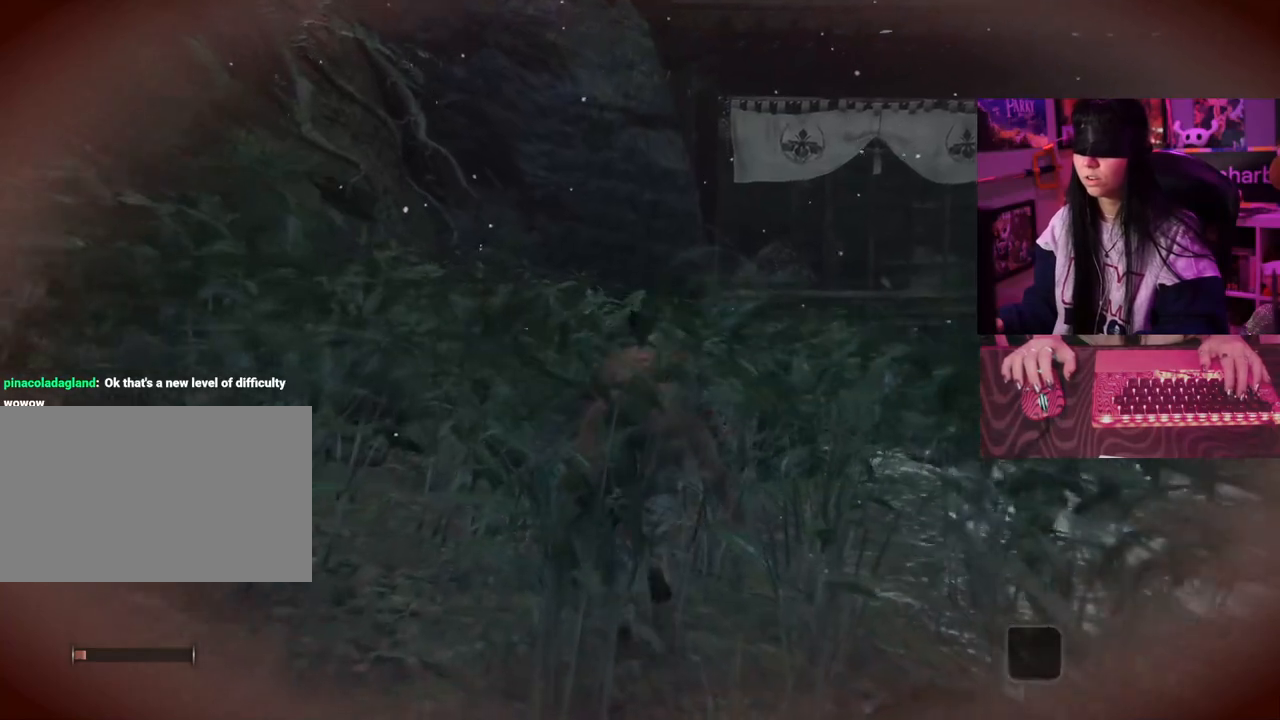
{"keys": ["w"], "mouse": [], "events": []}
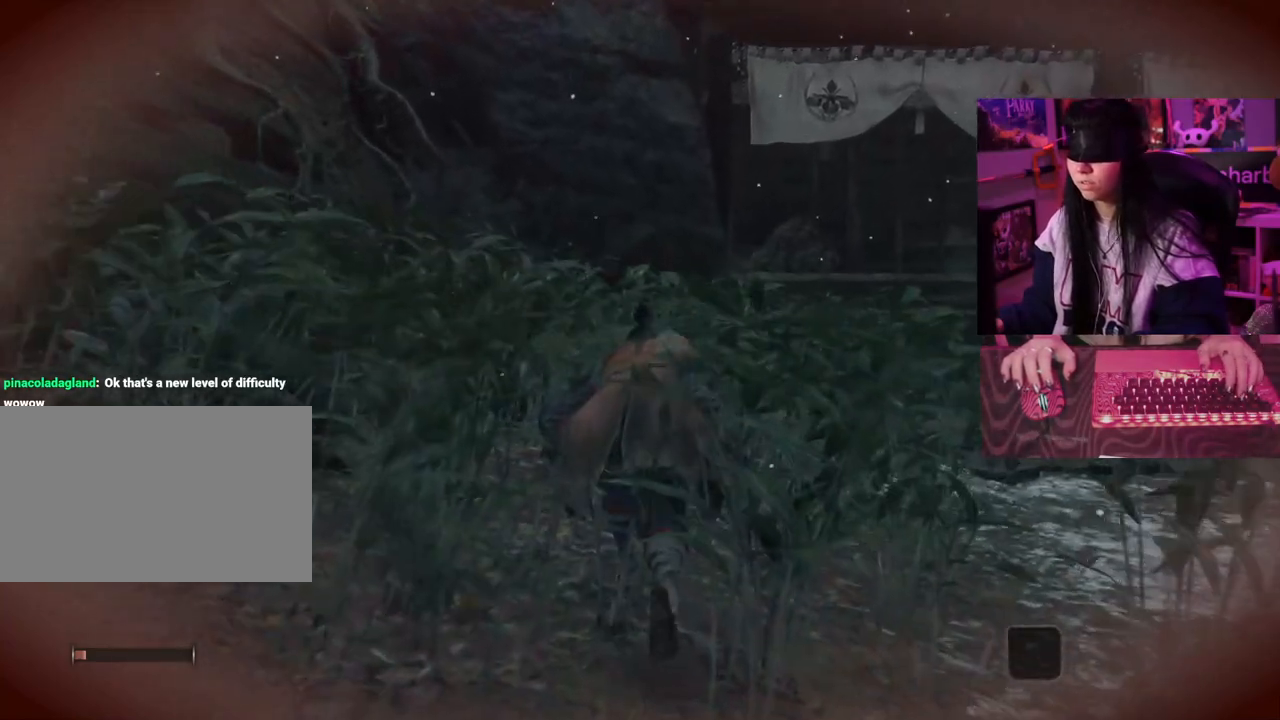
{"keys": ["w"], "mouse": [], "events": []}
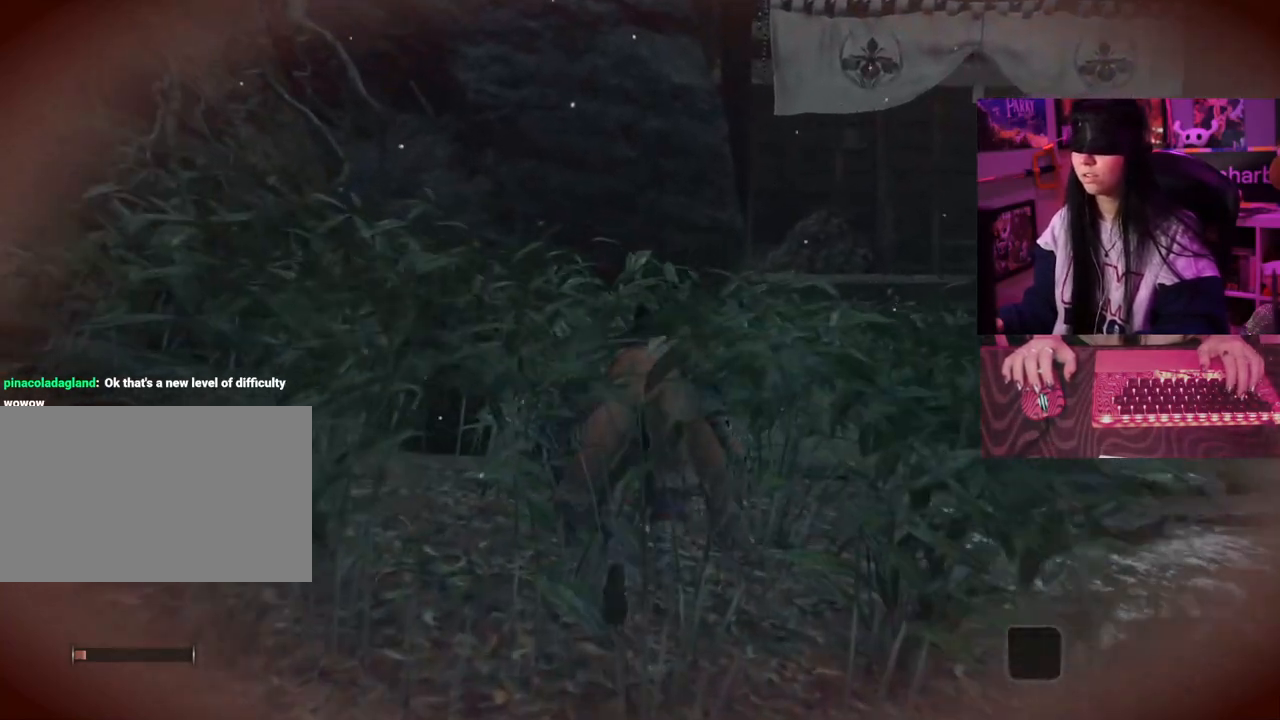
{"keys": ["w"], "mouse": [], "events": []}
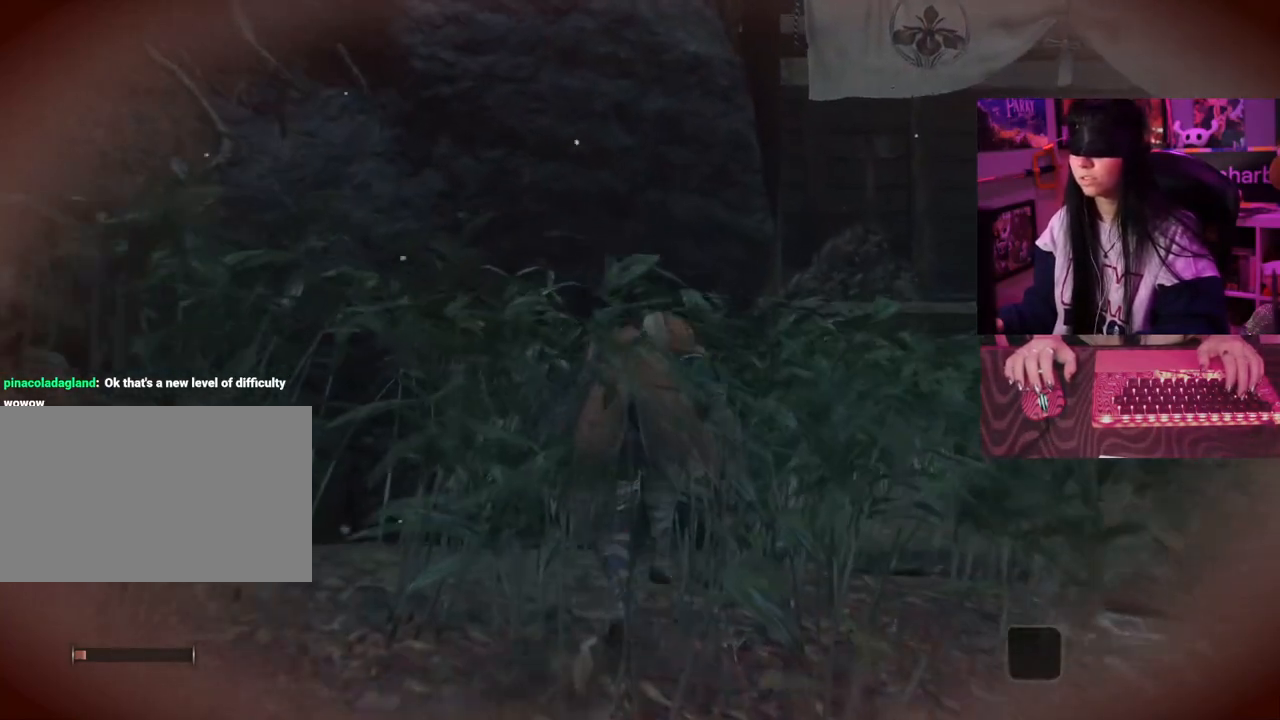
{"keys": ["w"], "mouse": [], "events": []}
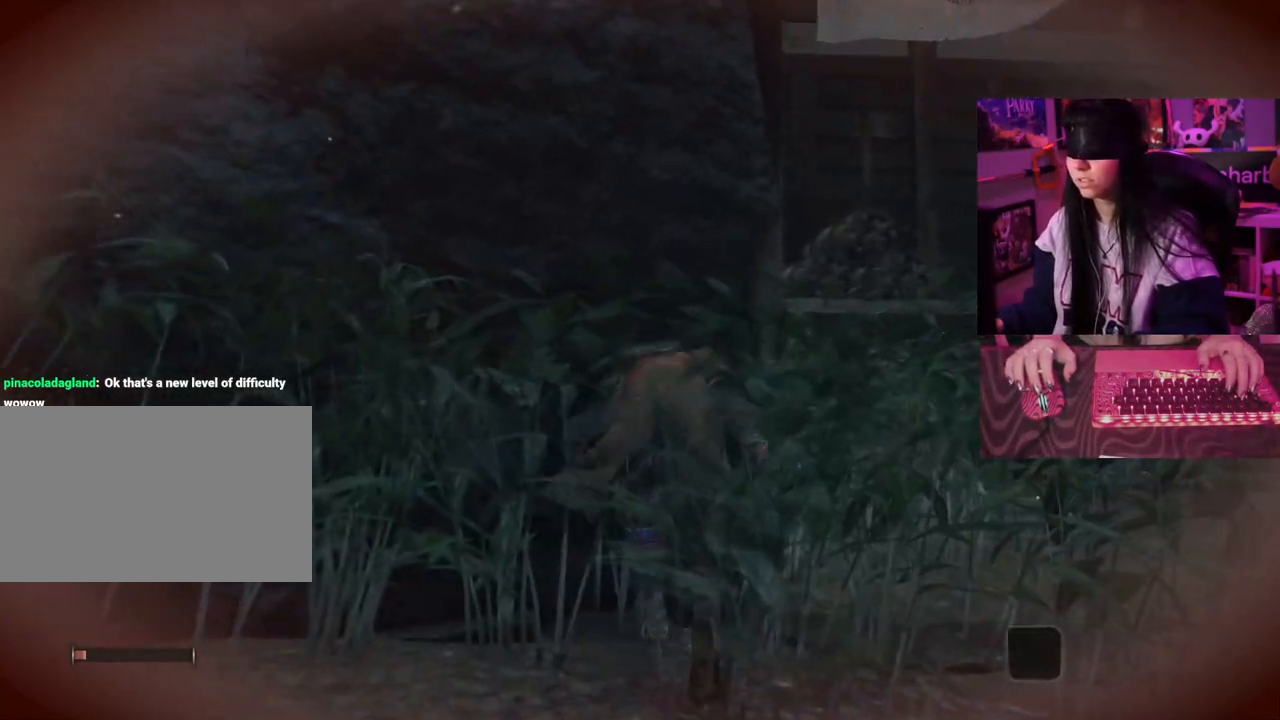
{"keys": ["w"], "mouse": [], "events": []}
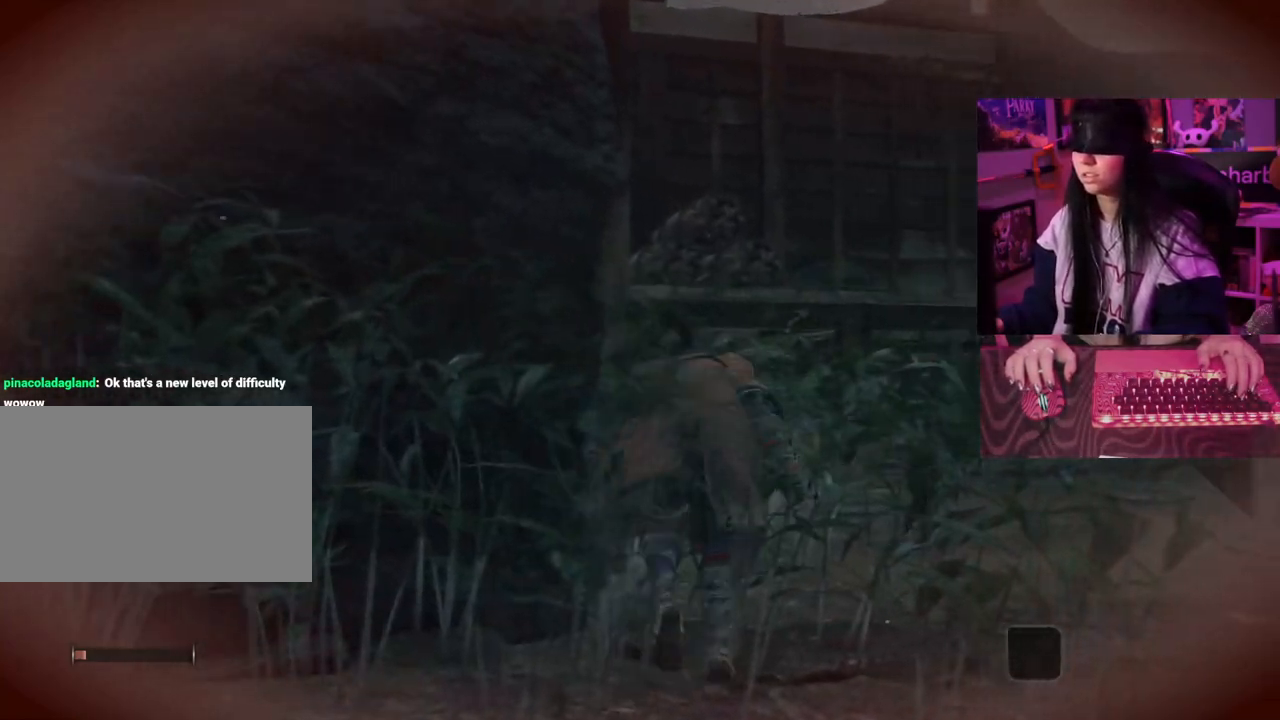
{"keys": ["w"], "mouse": [], "events": []}
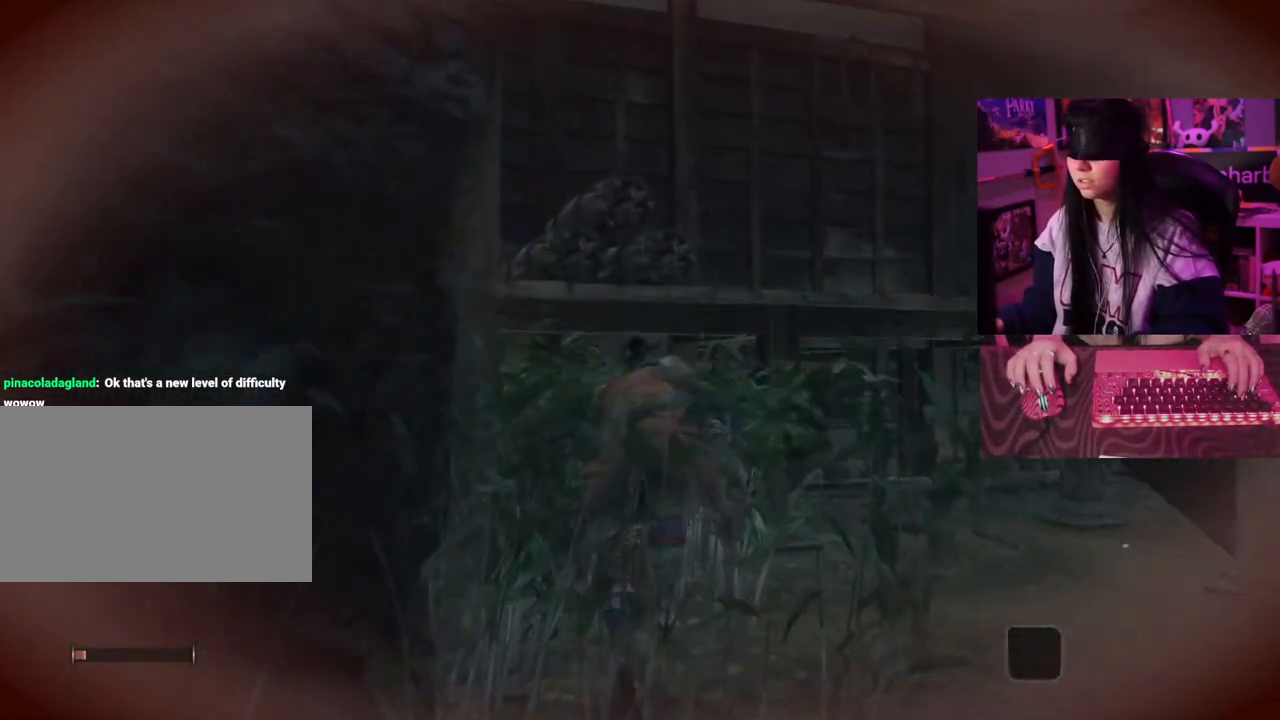
{"keys": ["w"], "mouse": [], "events": []}
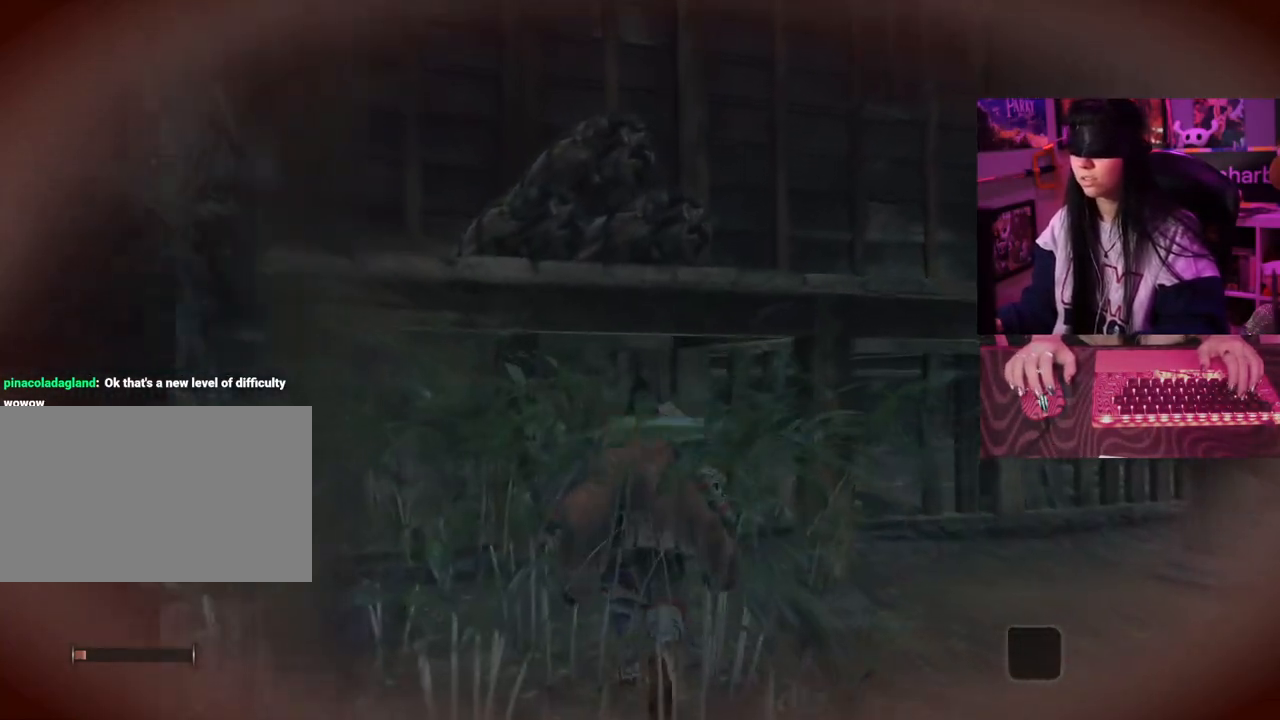
{"keys": ["w"], "mouse": [], "events": []}
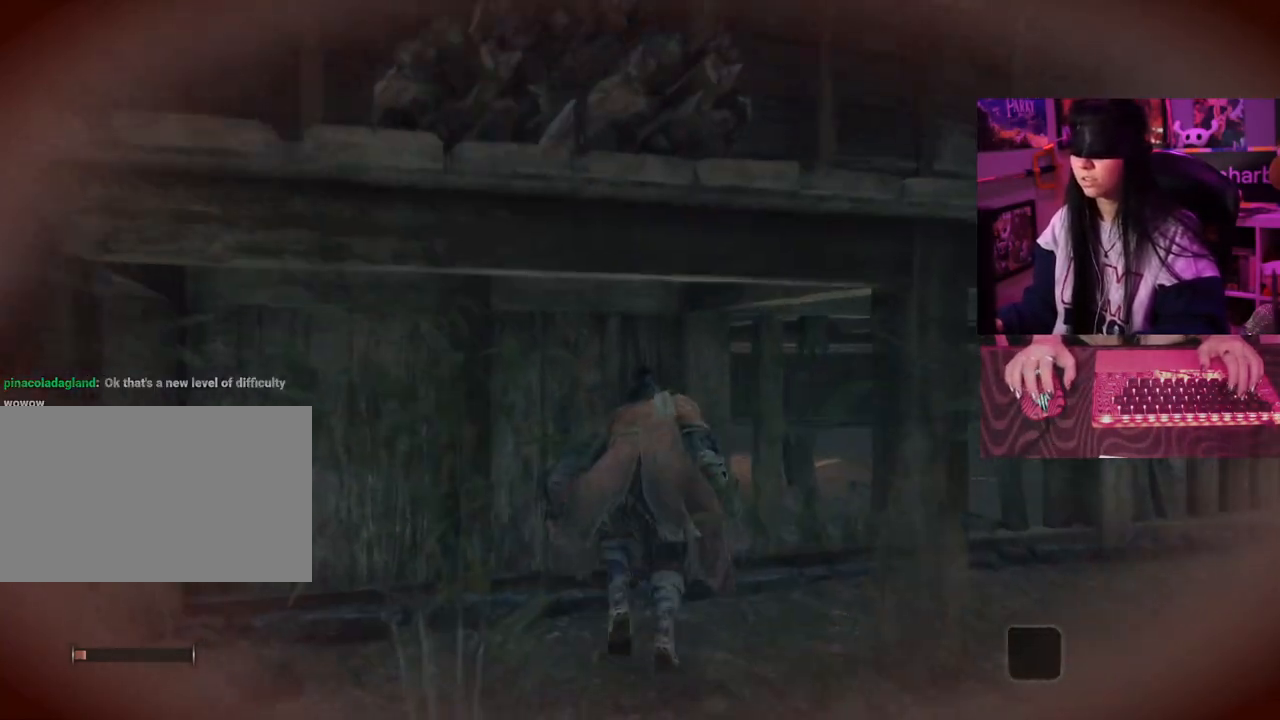
{"keys": ["w"], "mouse": [], "events": []}
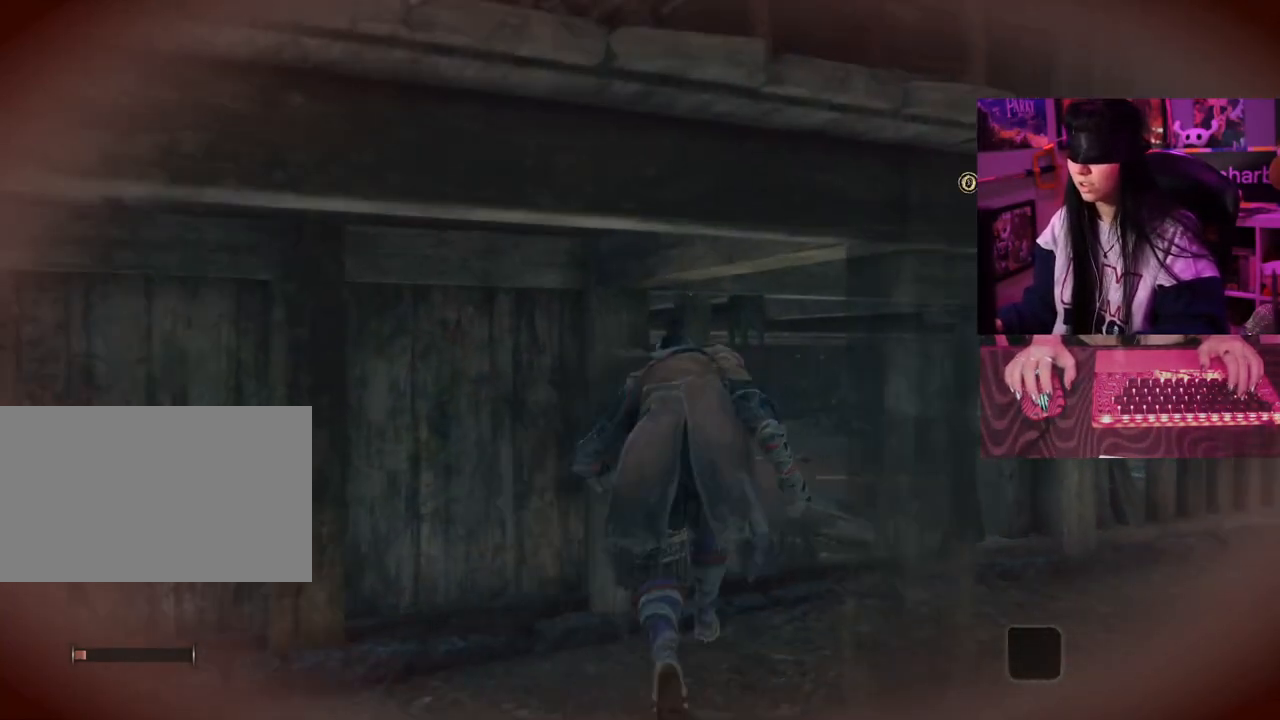
{"keys": ["w"], "mouse": [], "events": []}
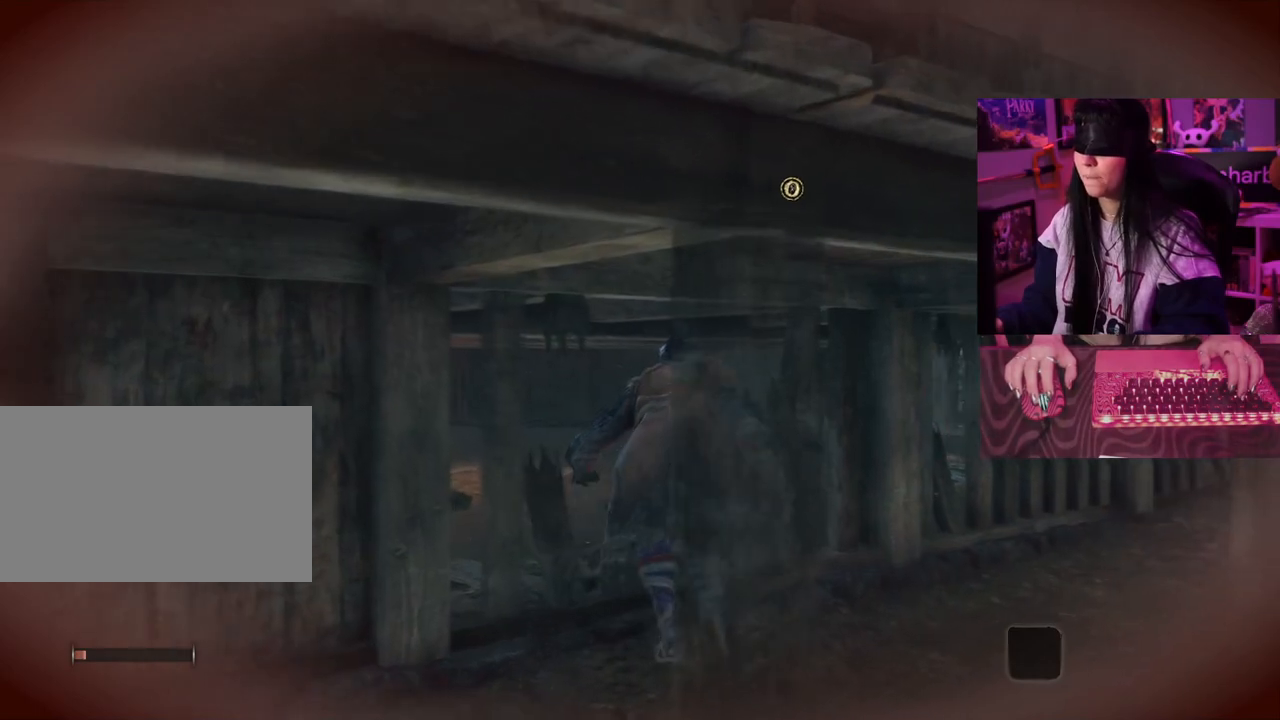
{"keys": ["w"], "mouse": [], "events": []}
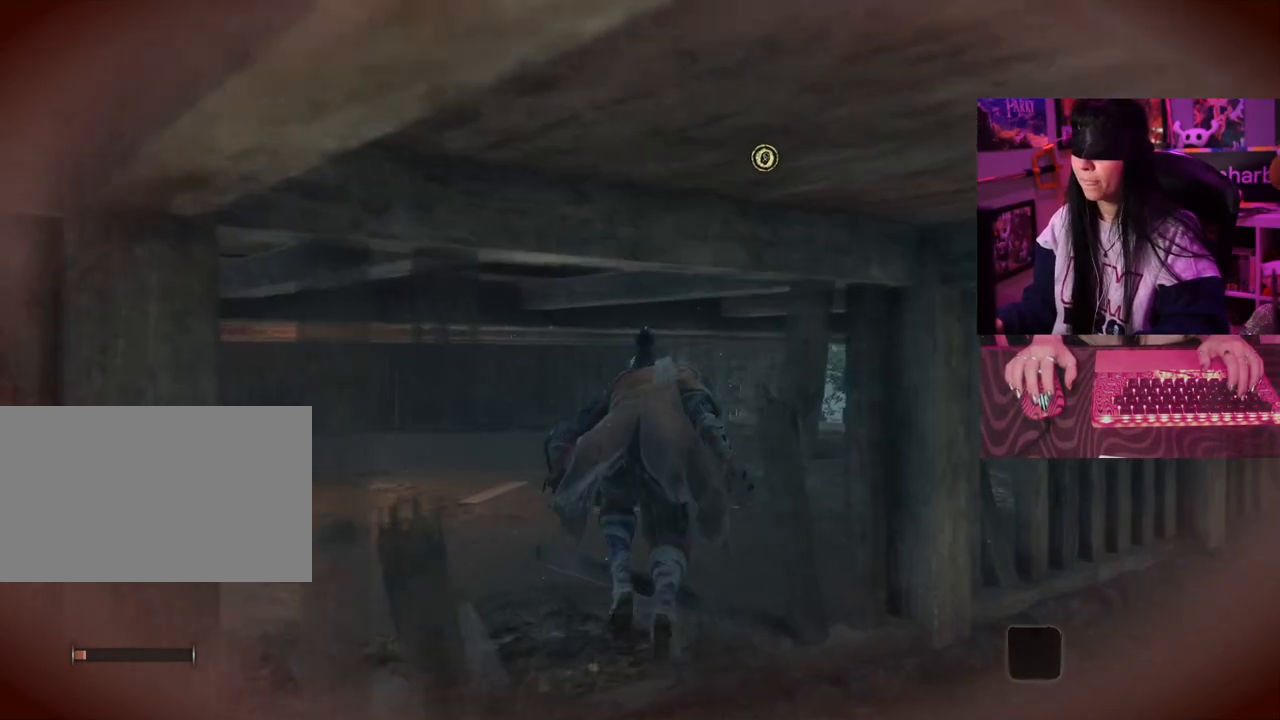
{"keys": ["w"], "mouse": [], "events": []}
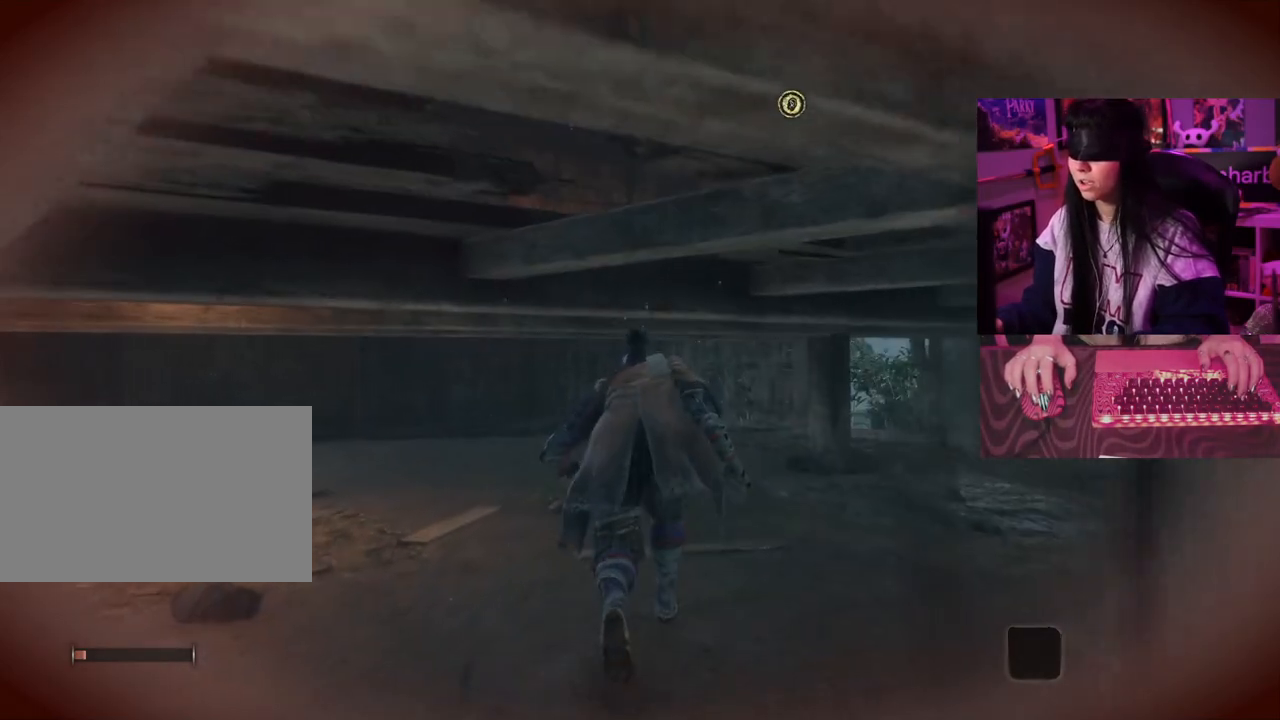
{"keys": ["w"], "mouse": [], "events": []}
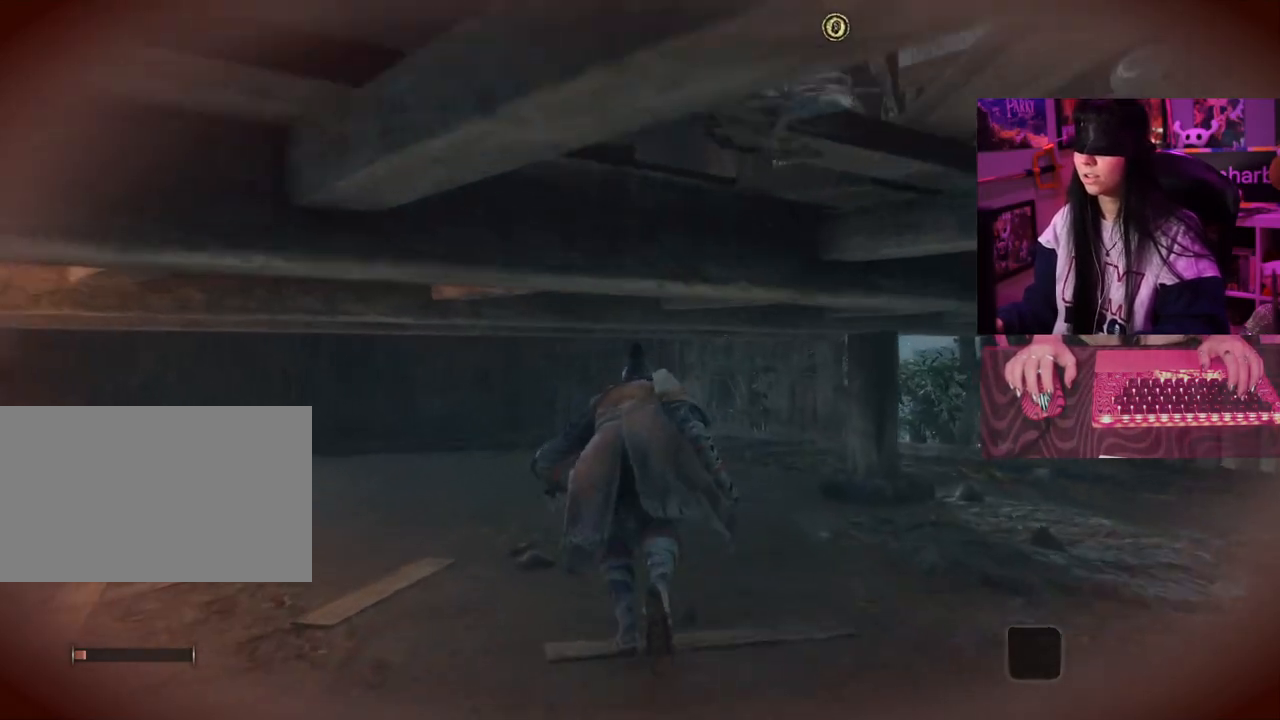
{"keys": ["w"], "mouse": [], "events": []}
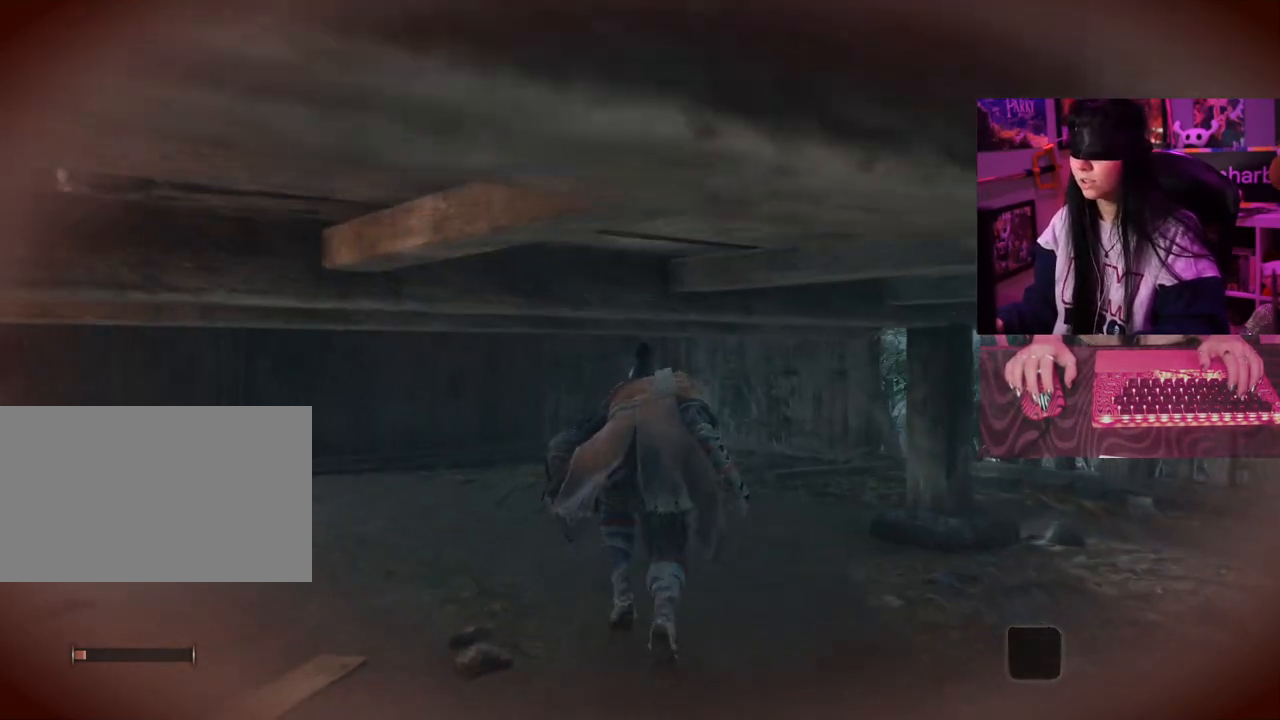
{"keys": ["w"], "mouse": [], "events": []}
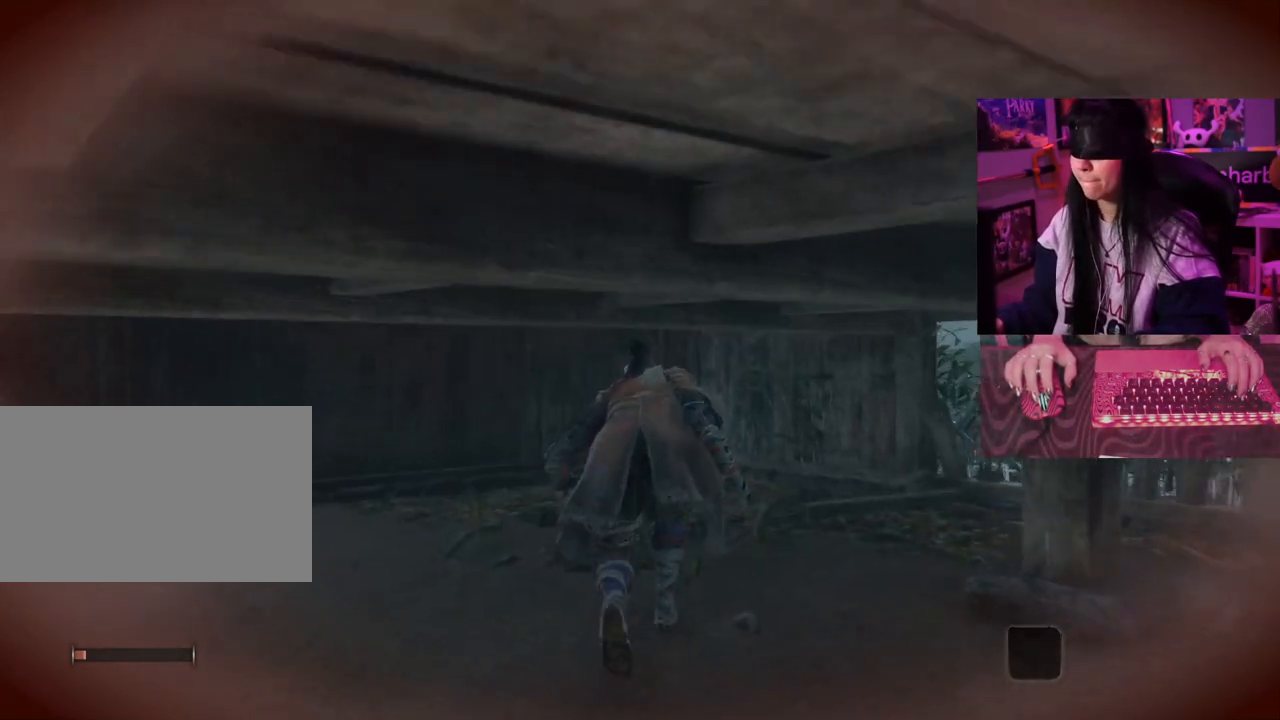
{"keys": ["w"], "mouse": [], "events": []}
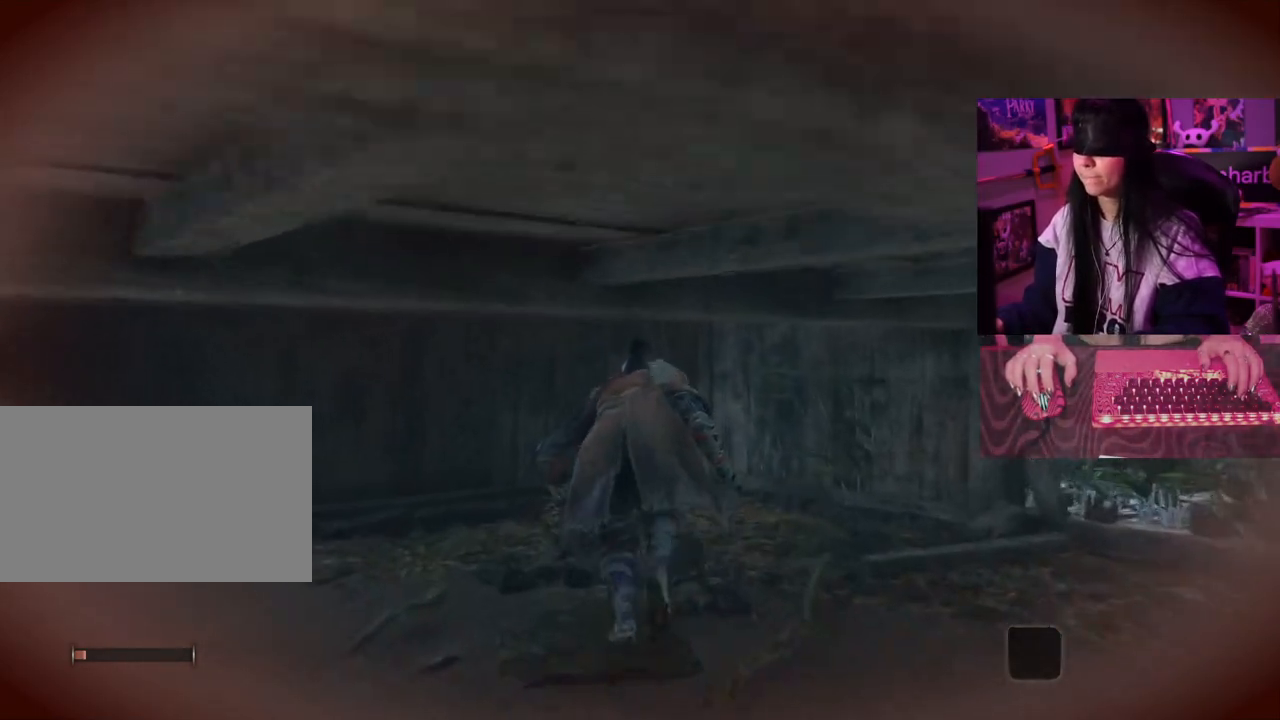
{"keys": ["w"], "mouse": [], "events": []}
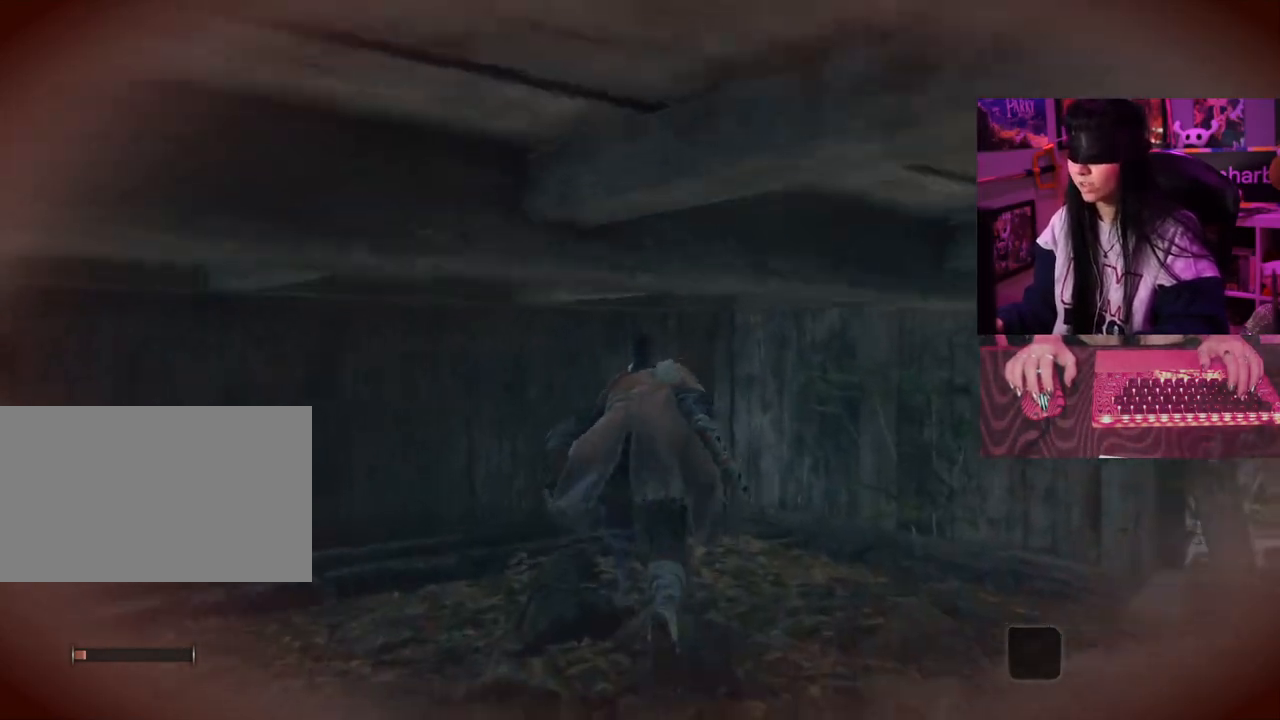
{"keys": ["w"], "mouse": [], "events": []}
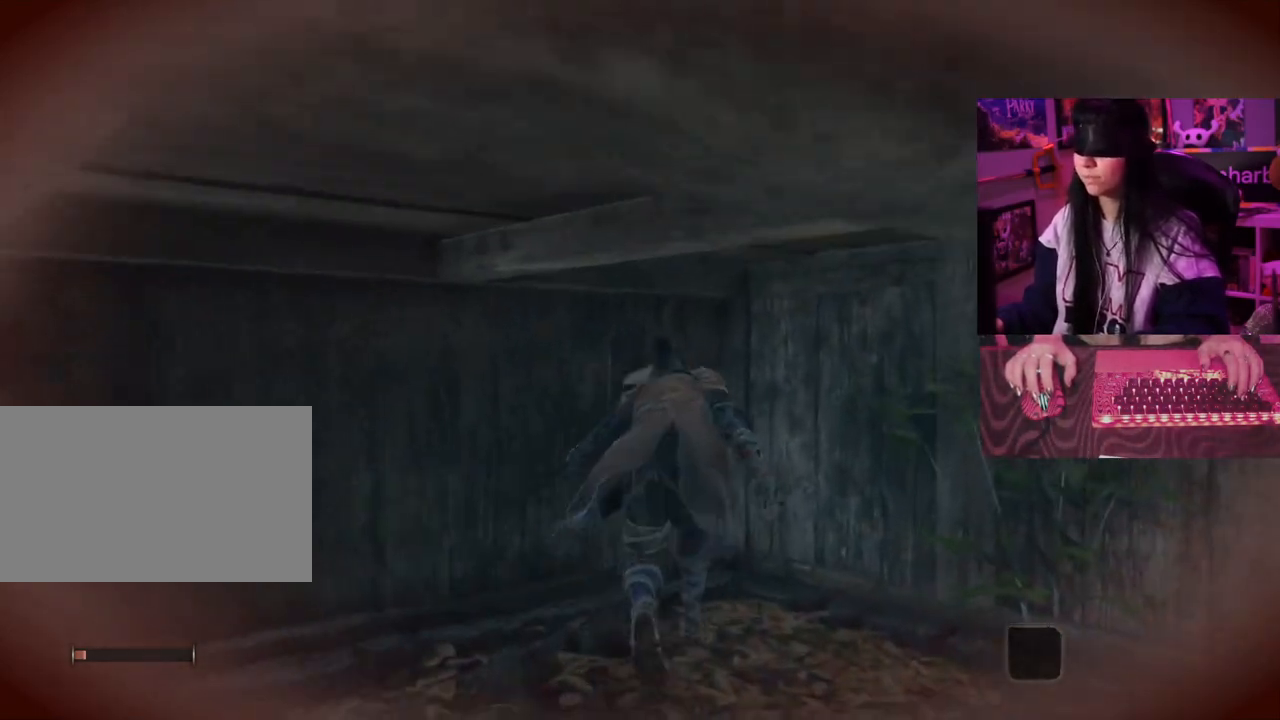
{"keys": ["w"], "mouse": [], "events": []}